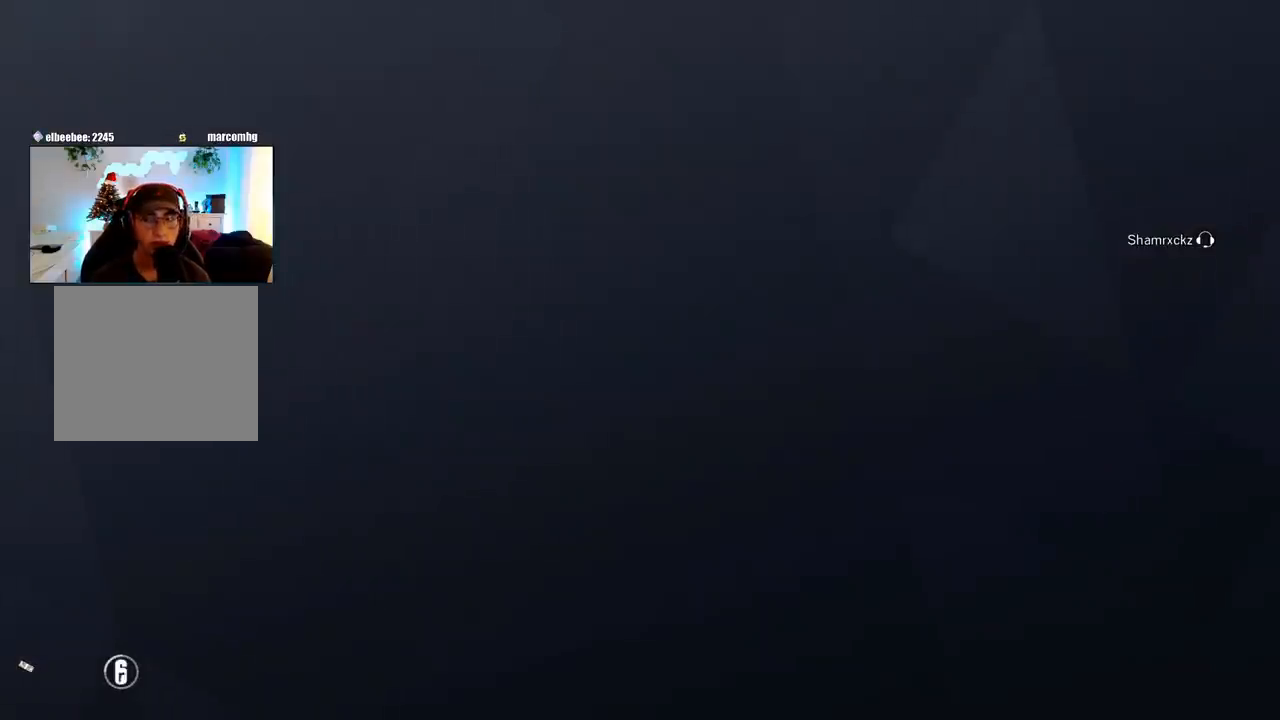
Gameplay with a controller (PlayStation layout); each line is a JSON object with the inputs held at the frame after it. "events" lists button and stick changes between this image and that frame as [ms after this image, input, new state], when the widget could be followed in between.
{"buttons": [], "left_stick": "center", "right_stick": "center", "events": []}
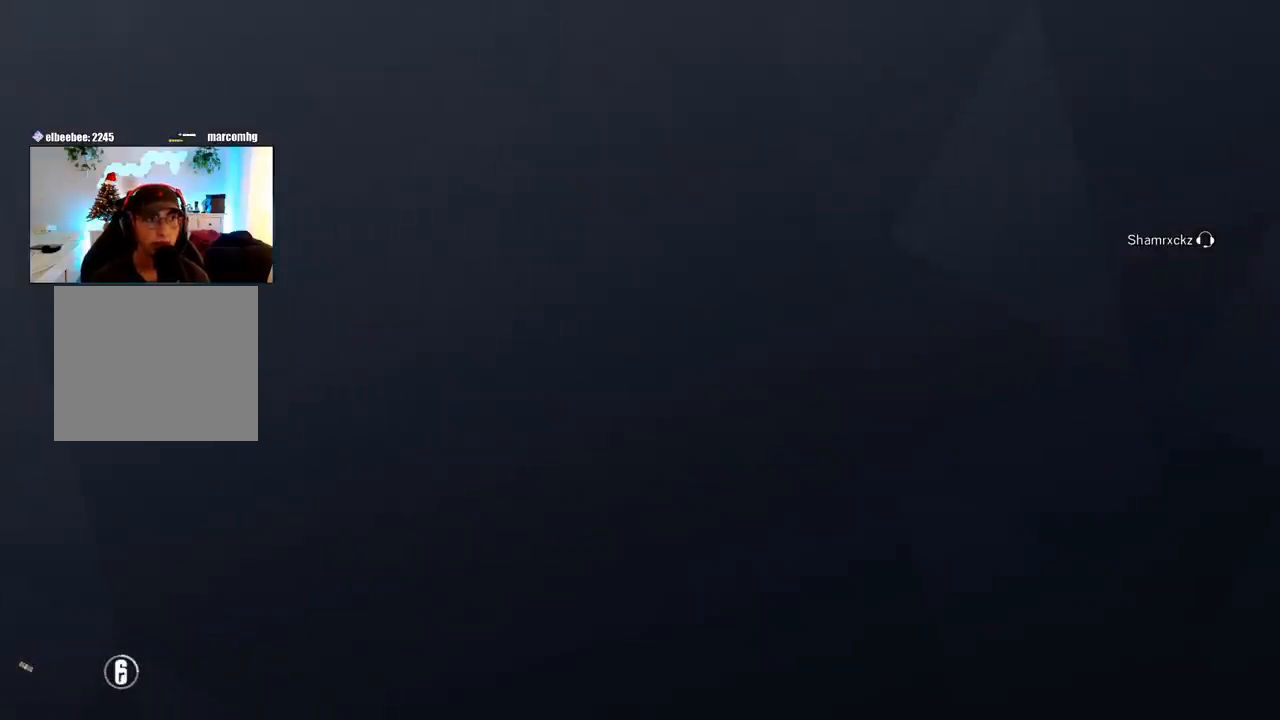
{"buttons": [], "left_stick": "center", "right_stick": "center", "events": []}
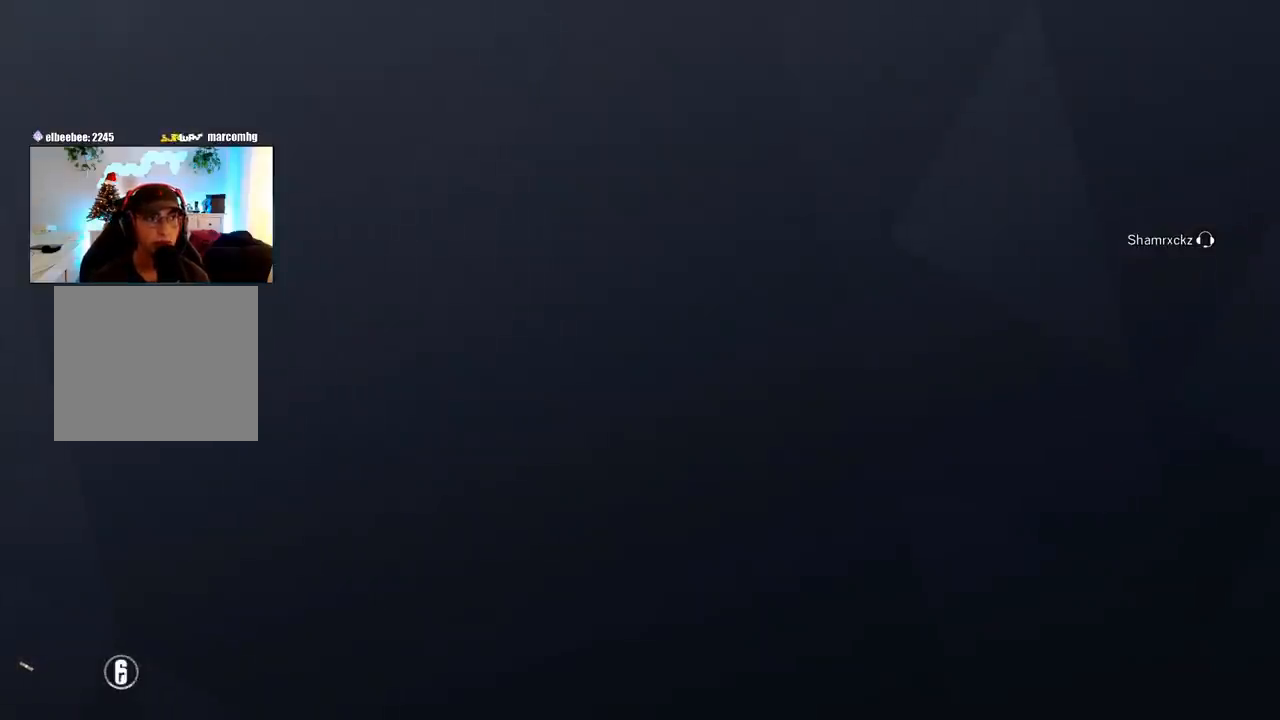
{"buttons": [], "left_stick": "center", "right_stick": "center", "events": []}
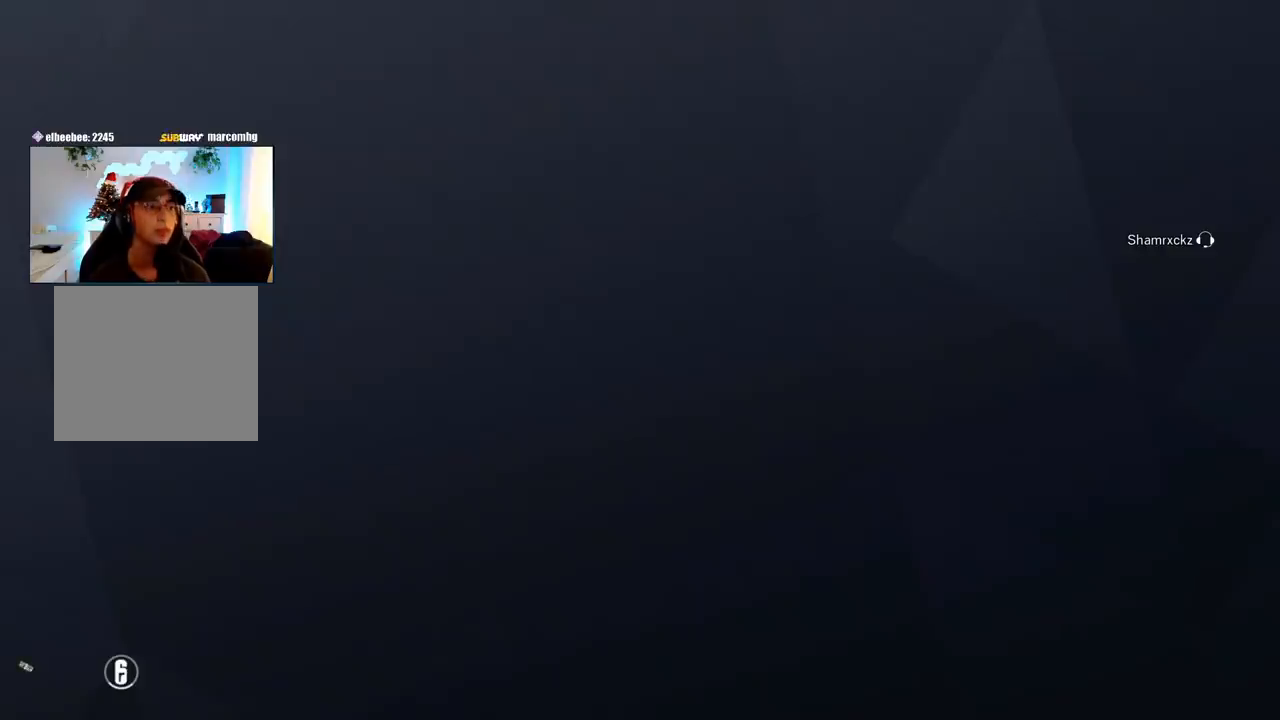
{"buttons": [], "left_stick": "center", "right_stick": "center", "events": []}
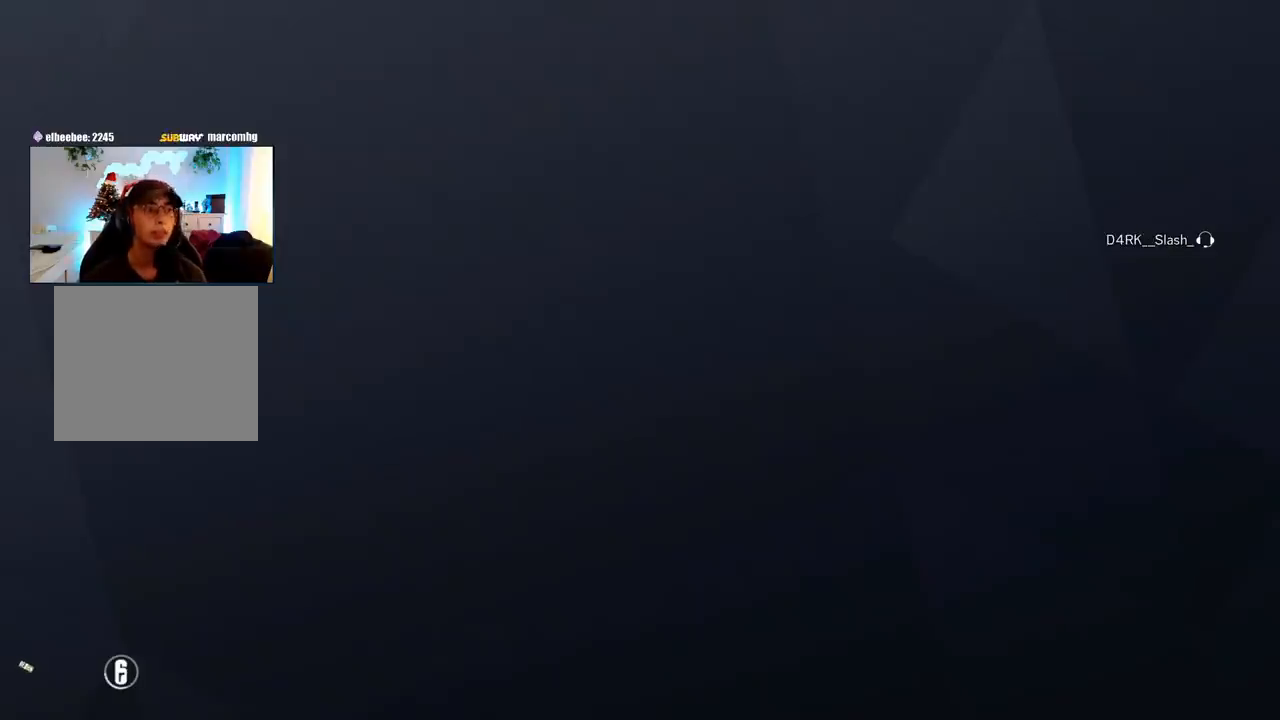
{"buttons": [], "left_stick": "center", "right_stick": "center", "events": []}
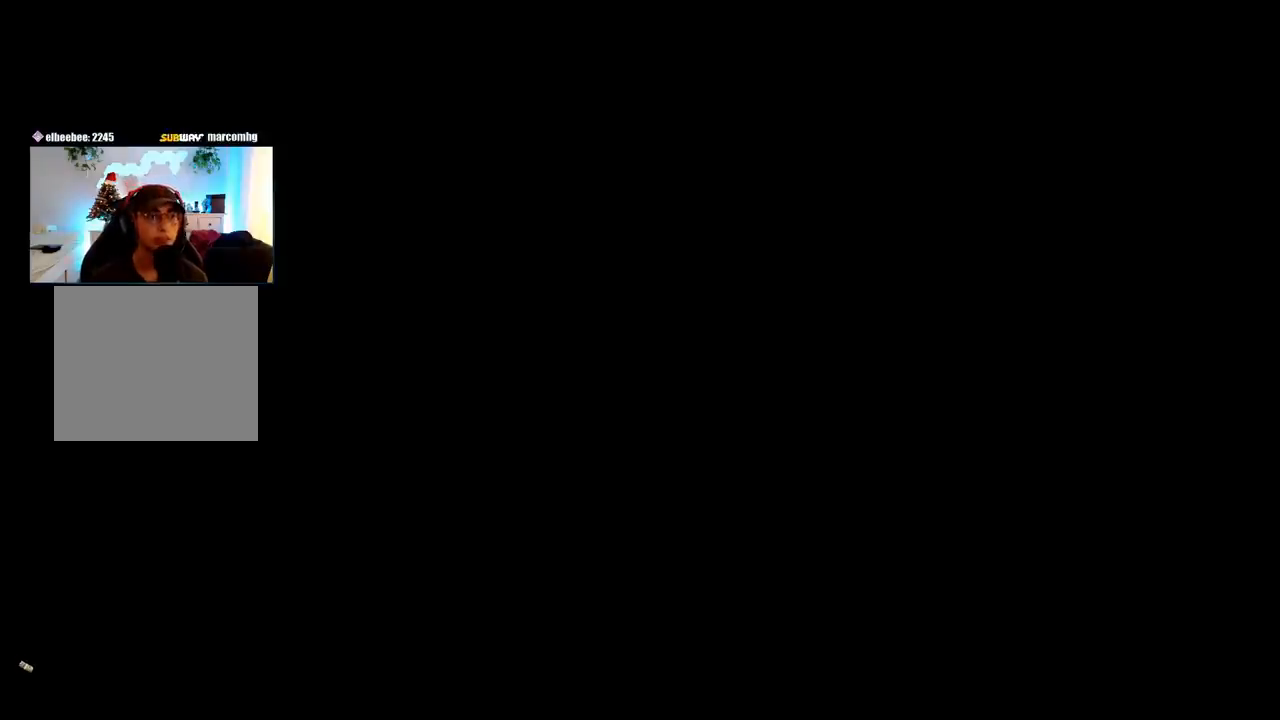
{"buttons": [], "left_stick": "center", "right_stick": "center", "events": []}
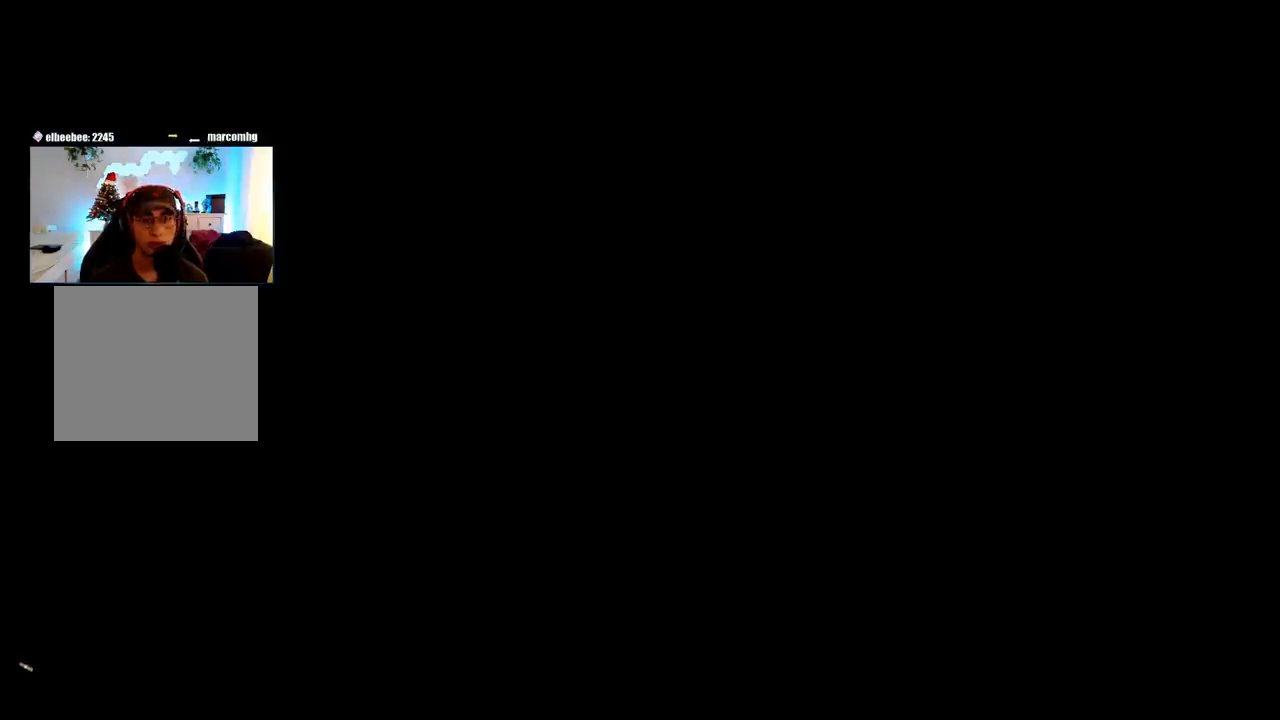
{"buttons": [], "left_stick": "up", "right_stick": "center", "events": [[33, "left_stick", "up-right"], [100, "left_stick", "up"]]}
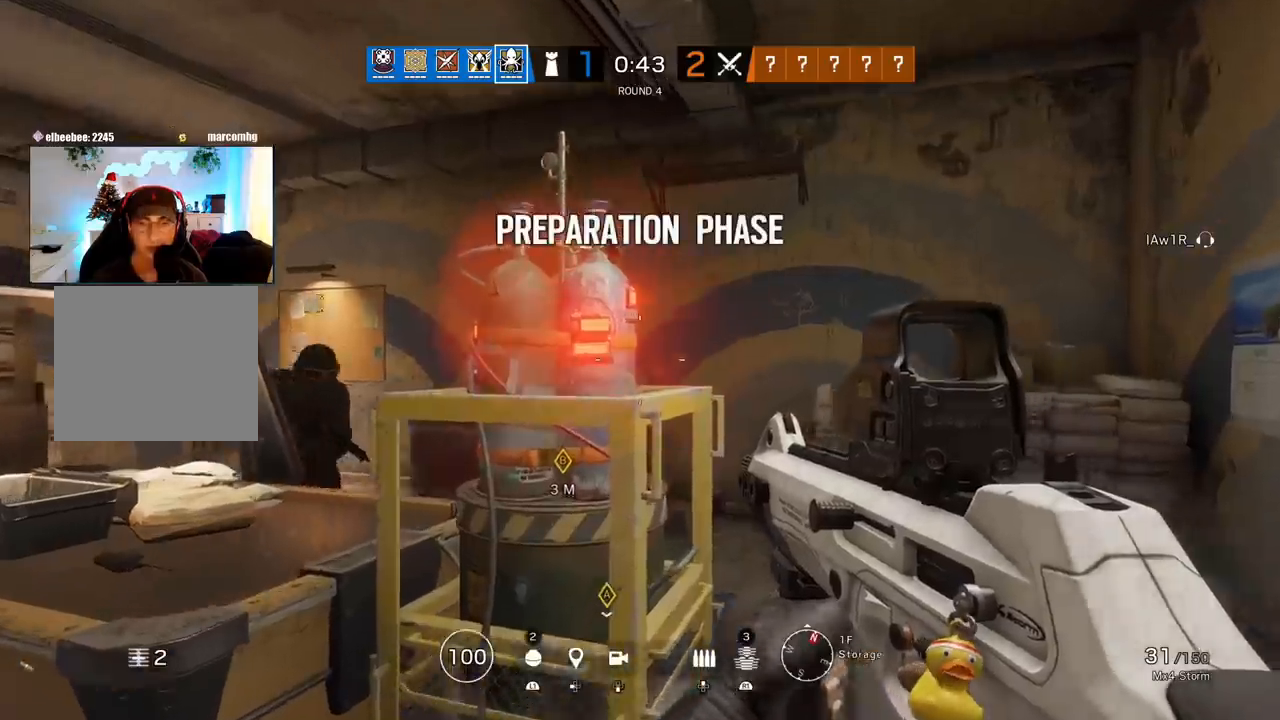
{"buttons": ["L3"], "left_stick": "up", "right_stick": "center", "events": [[50, "right_stick", "right"], [83, "L3", "down"], [133, "right_stick", "center"], [183, "L3", "up"], [183, "right_stick", "left"], [250, "left_stick", "right"], [400, "left_stick", "up"], [400, "right_stick", "center"], [433, "L3", "down"]]}
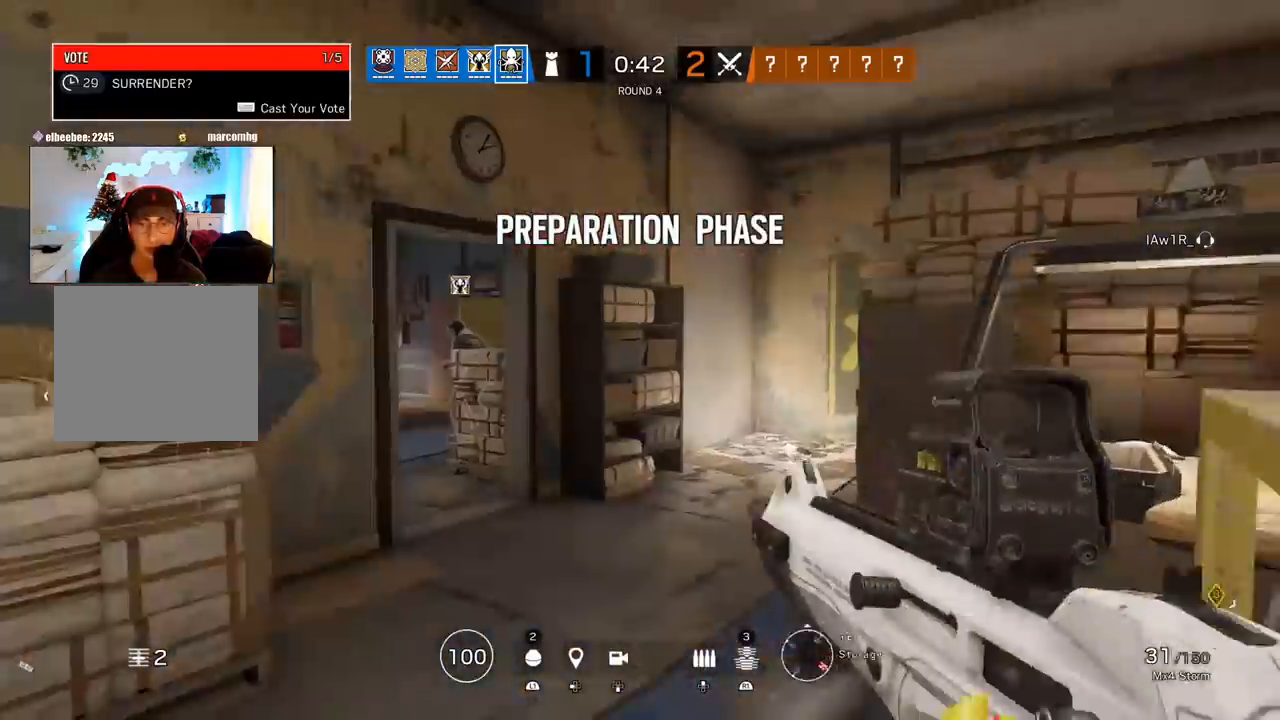
{"buttons": ["L3"], "left_stick": "up-right", "right_stick": "center", "events": [[50, "L3", "up"], [233, "right_stick", "left"], [267, "left_stick", "center"], [333, "left_stick", "right"], [383, "left_stick", "up-right"], [400, "L3", "down"], [433, "right_stick", "center"]]}
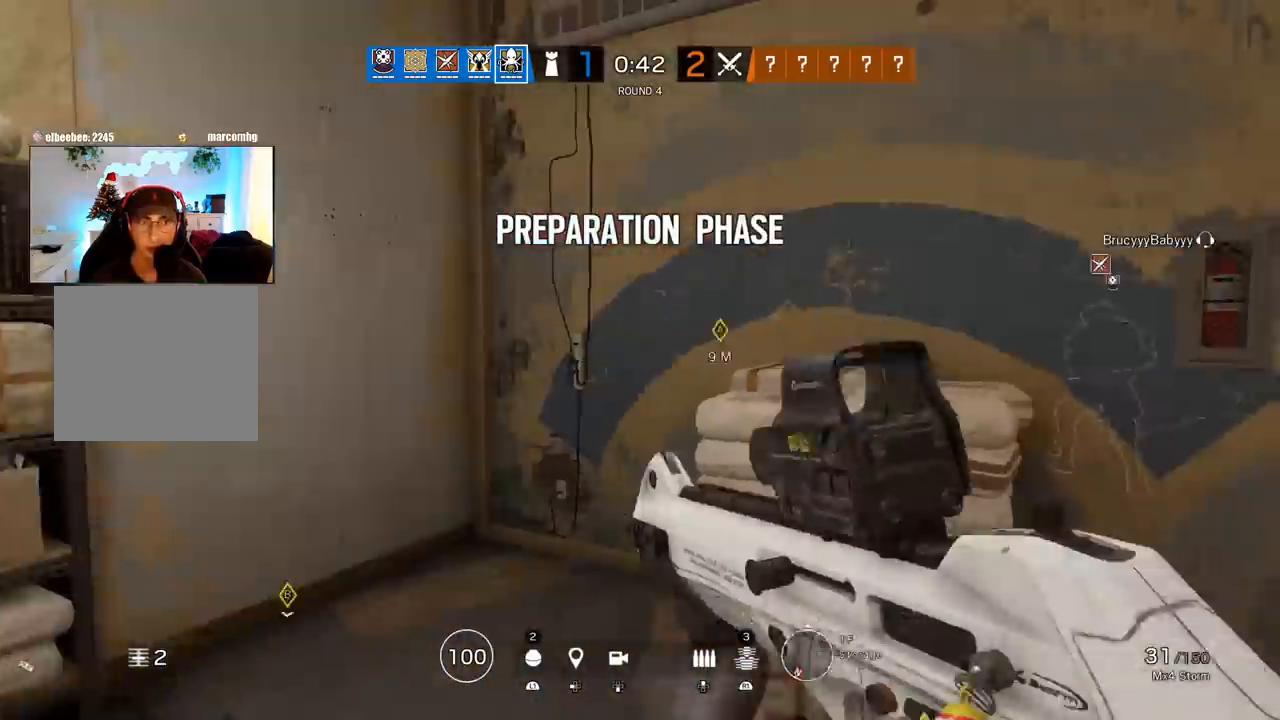
{"buttons": ["L2"], "left_stick": "down", "right_stick": "center", "events": [[33, "right_stick", "left"], [50, "L3", "up"], [100, "left_stick", "right"], [150, "R2", "down"], [233, "left_stick", "down-right"], [233, "right_stick", "center"], [283, "L2", "down"], [283, "R2", "up"], [300, "L3", "down"], [483, "L3", "up"], [483, "left_stick", "down"]]}
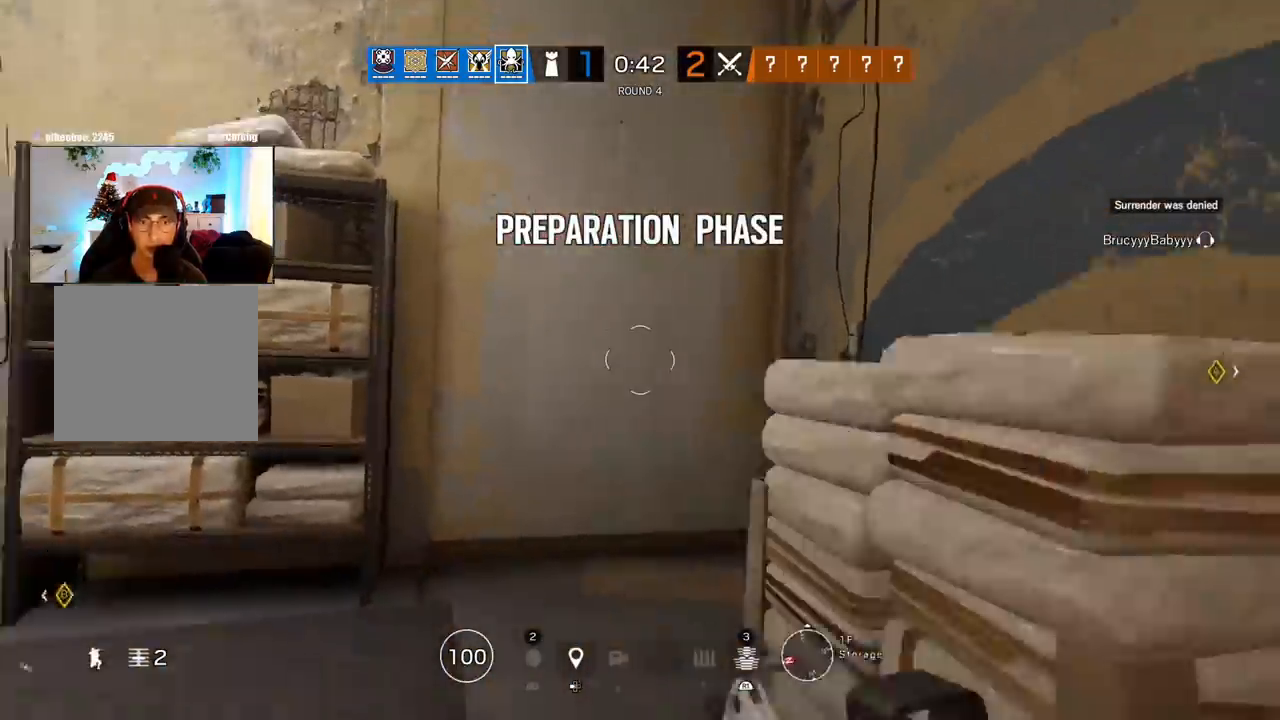
{"buttons": ["L2"], "left_stick": "down", "right_stick": "center", "events": [[100, "R3", "down"], [217, "R3", "up"]]}
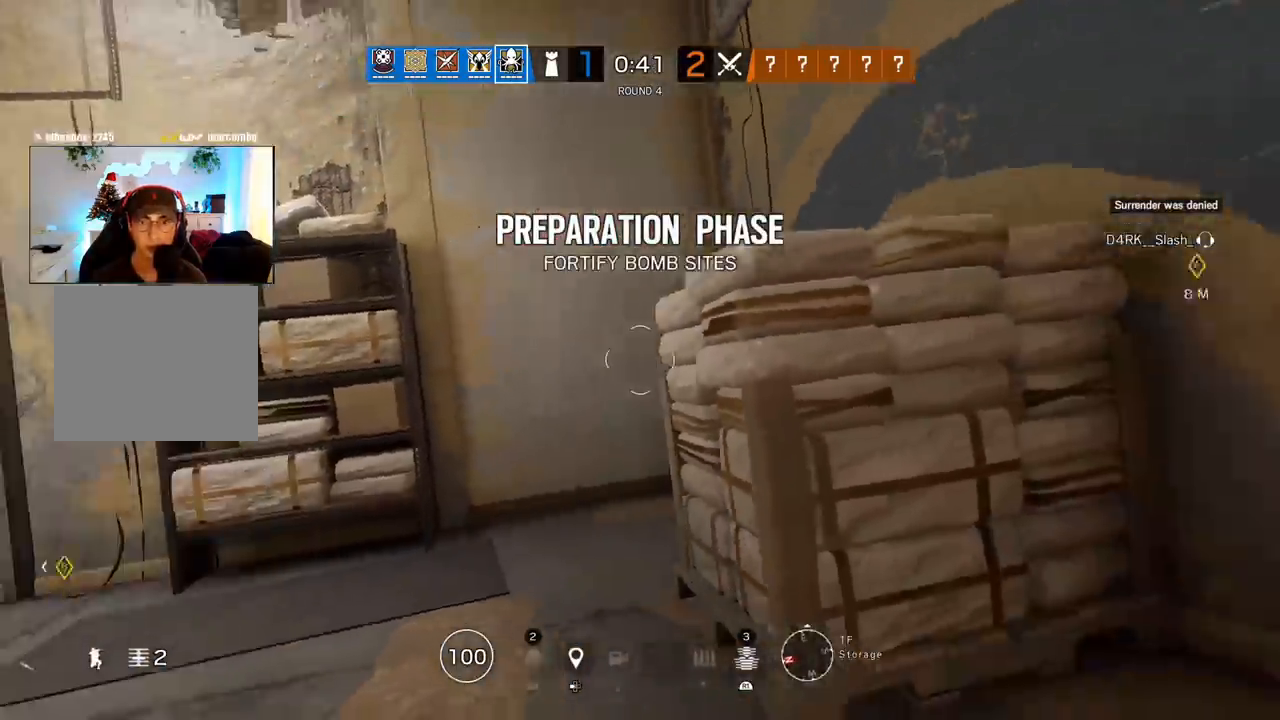
{"buttons": ["L2"], "left_stick": "center", "right_stick": "center", "events": [[83, "L1", "down"], [83, "left_stick", "center"], [133, "L1", "up"], [133, "left_stick", "up-left"], [383, "left_stick", "center"]]}
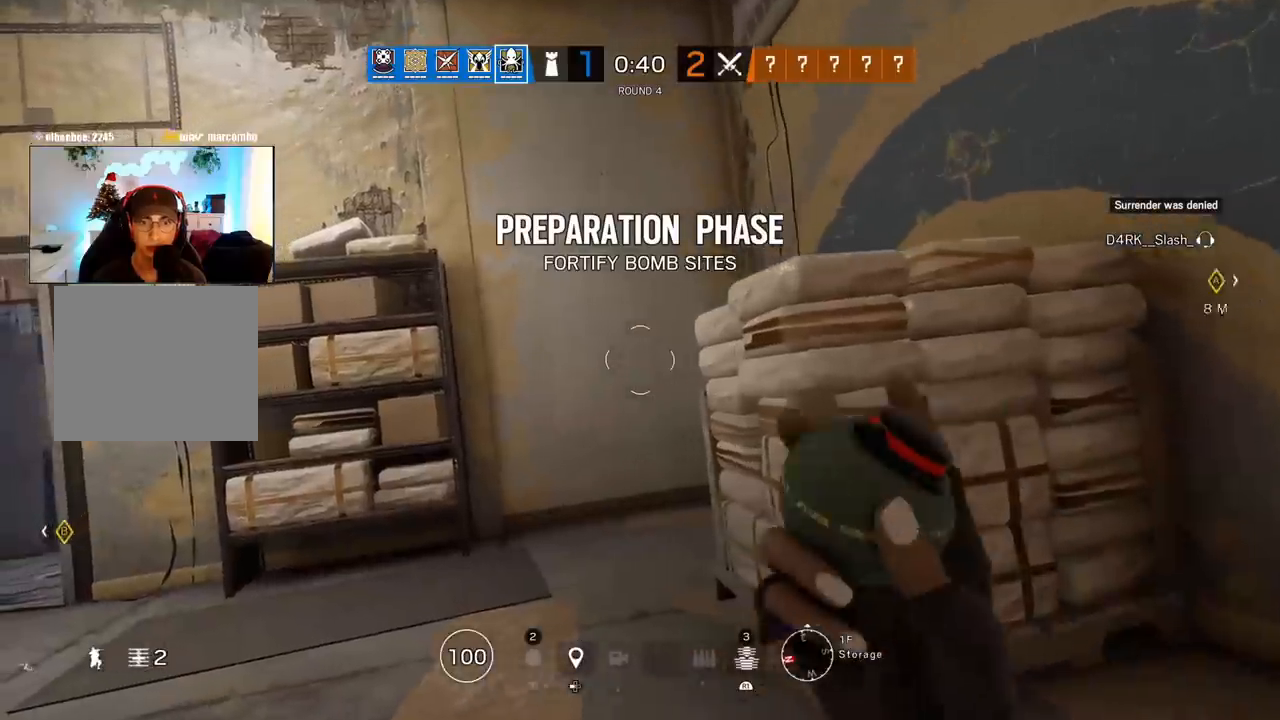
{"buttons": [], "left_stick": "center", "right_stick": "center", "events": [[300, "L2", "up"]]}
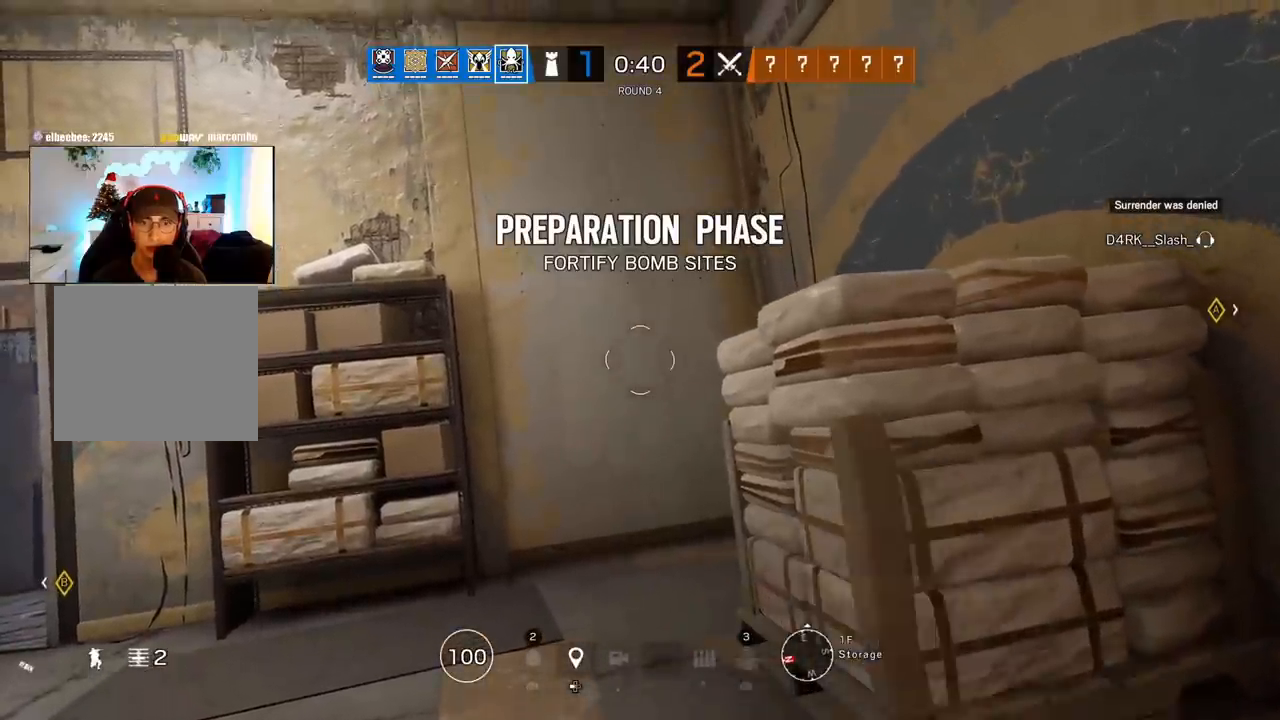
{"buttons": [], "left_stick": "up", "right_stick": "center", "events": [[183, "left_stick", "left"], [300, "left_stick", "up"], [383, "L3", "down"], [450, "L3", "up"]]}
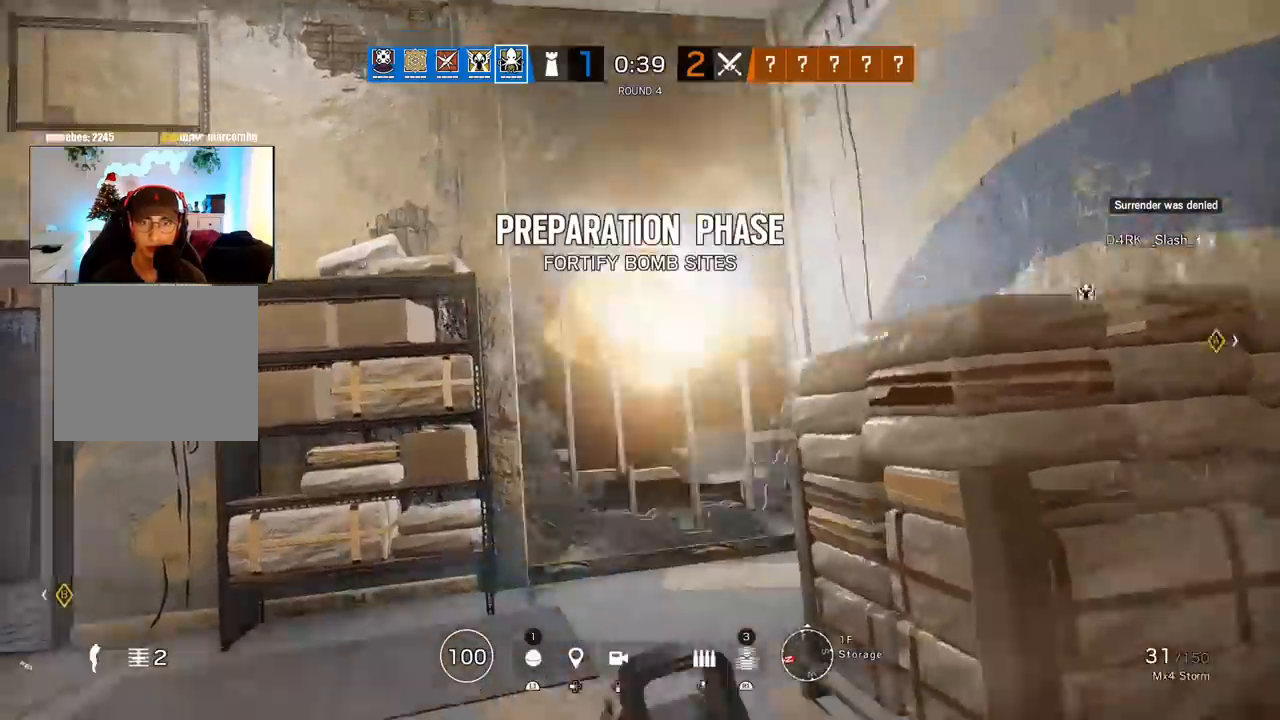
{"buttons": [], "left_stick": "up", "right_stick": "center", "events": [[50, "L3", "down"], [183, "L3", "up"], [283, "L3", "down"], [383, "right_stick", "down-right"], [433, "L3", "up"], [483, "right_stick", "center"]]}
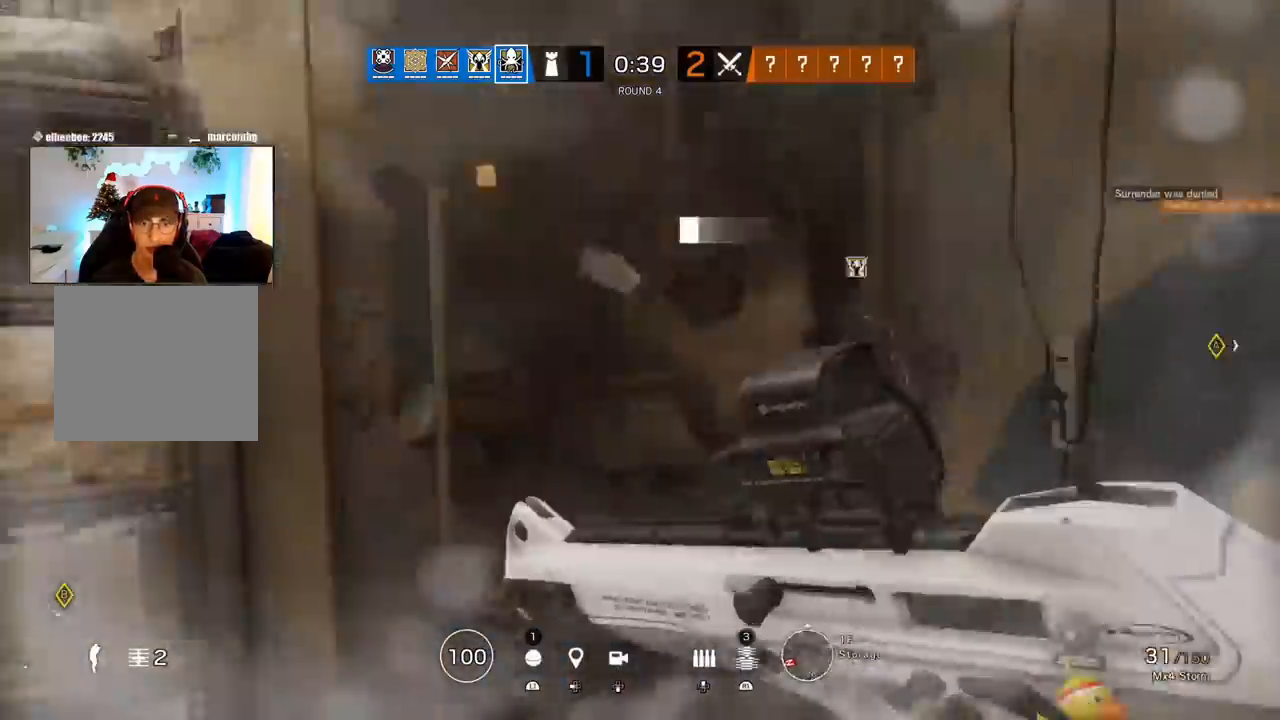
{"buttons": [], "left_stick": "left", "right_stick": "right", "events": [[383, "right_stick", "right"], [483, "left_stick", "left"]]}
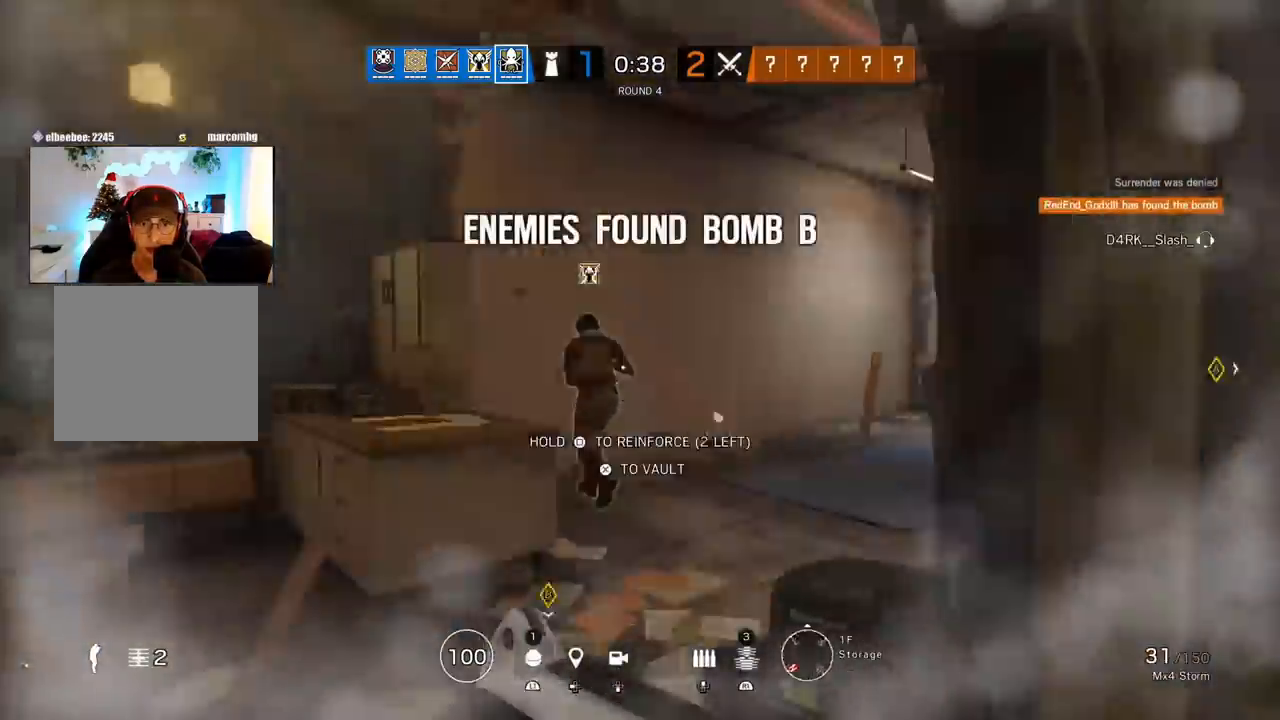
{"buttons": ["CIRCLE"], "left_stick": "center", "right_stick": "down-left", "events": [[83, "left_stick", "down-left"], [183, "CIRCLE", "down"], [217, "right_stick", "center"], [383, "right_stick", "down-left"], [467, "left_stick", "center"]]}
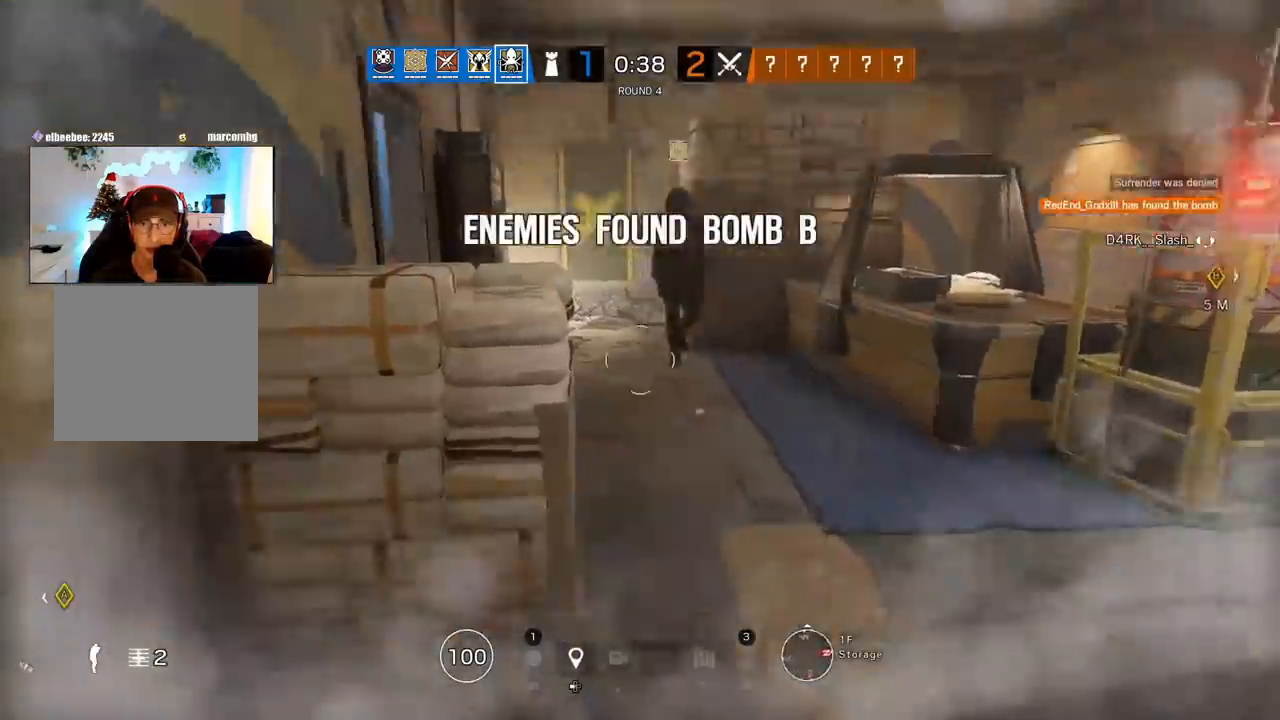
{"buttons": ["CIRCLE"], "left_stick": "down-left", "right_stick": "down-right", "events": [[50, "left_stick", "down-right"], [133, "left_stick", "down-left"], [283, "right_stick", "down"], [383, "right_stick", "down-right"]]}
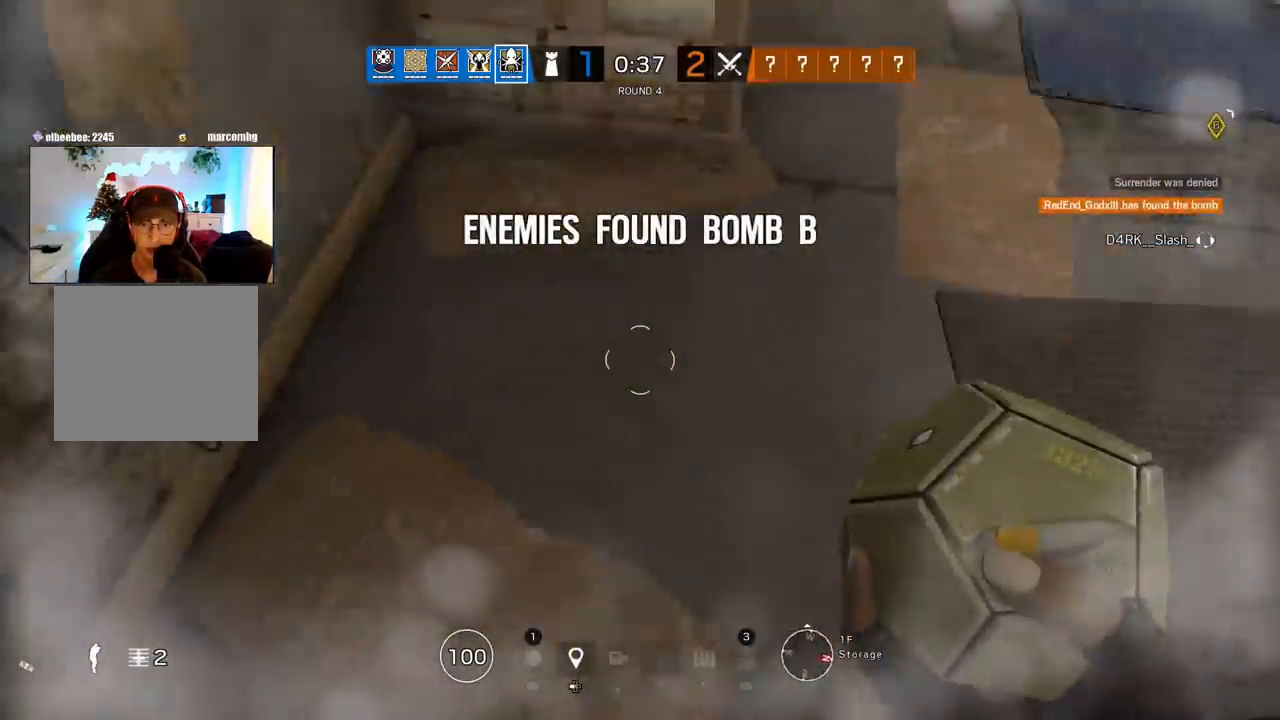
{"buttons": ["CIRCLE"], "left_stick": "center", "right_stick": "down", "events": [[83, "right_stick", "center"], [250, "right_stick", "down"], [483, "left_stick", "center"]]}
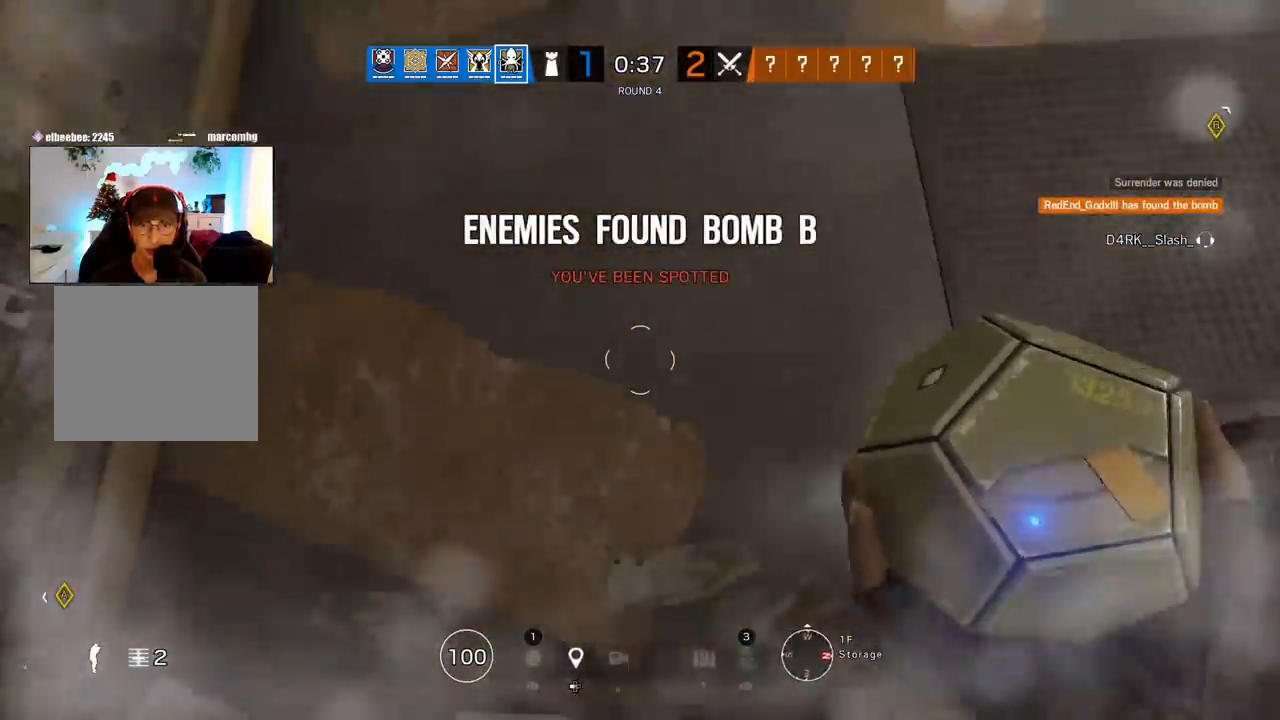
{"buttons": ["CIRCLE"], "left_stick": "left", "right_stick": "right", "events": [[33, "left_stick", "up"], [250, "right_stick", "right"], [383, "left_stick", "left"]]}
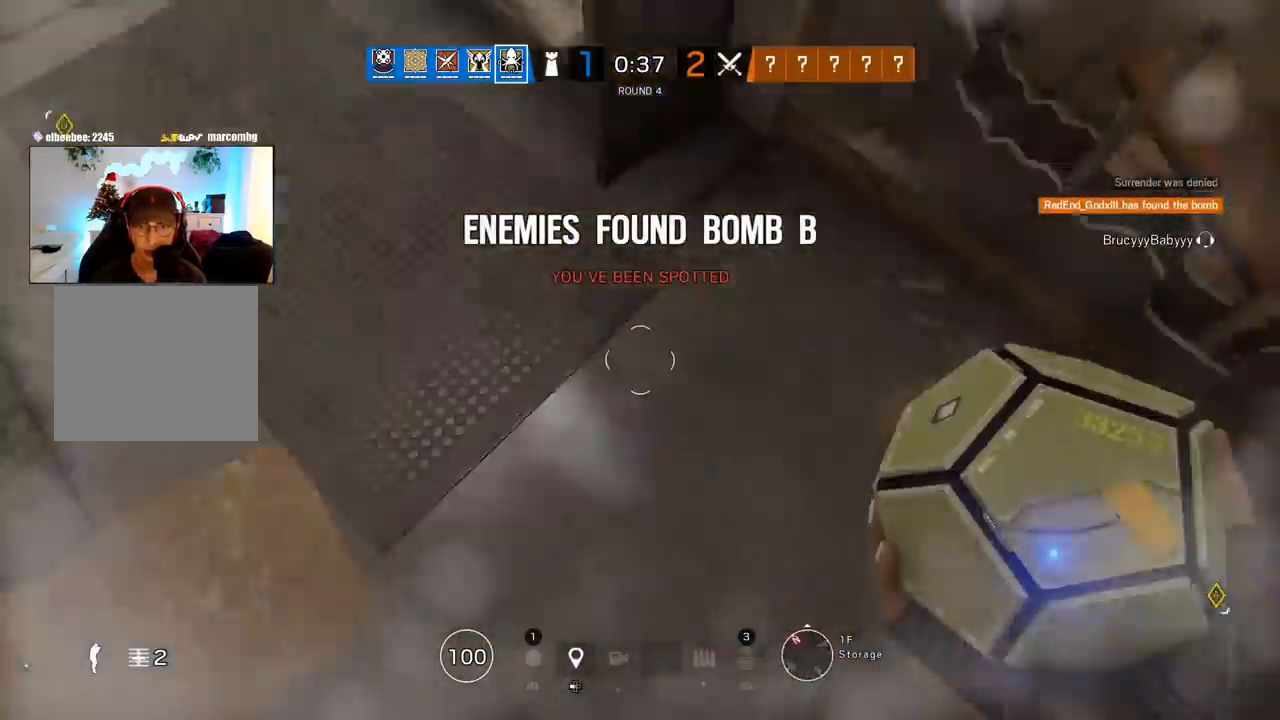
{"buttons": ["CIRCLE"], "left_stick": "center", "right_stick": "center", "events": [[33, "left_stick", "center"], [50, "right_stick", "down-right"], [350, "right_stick", "center"], [367, "TRIANGLE", "down"], [483, "TRIANGLE", "up"]]}
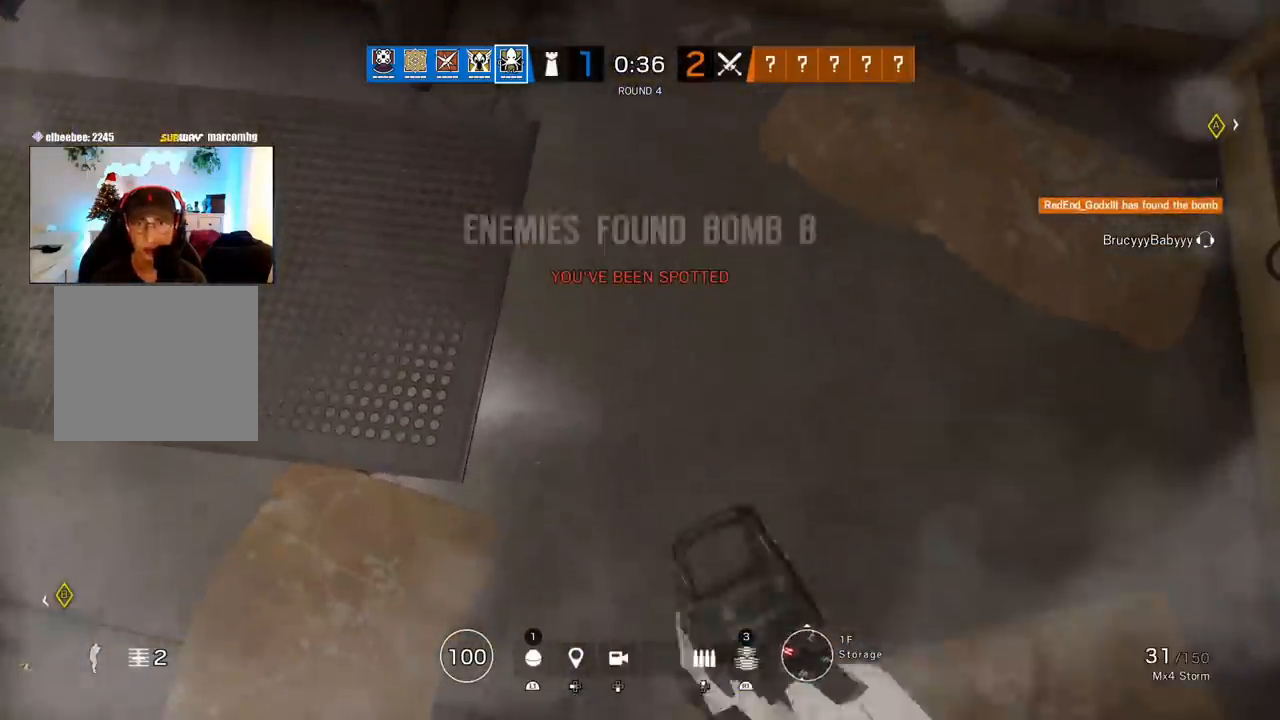
{"buttons": ["R2"], "left_stick": "center", "right_stick": "up", "events": [[67, "CIRCLE", "up"], [183, "TRIANGLE", "down"], [300, "TRIANGLE", "up"], [383, "right_stick", "up"], [433, "R2", "down"]]}
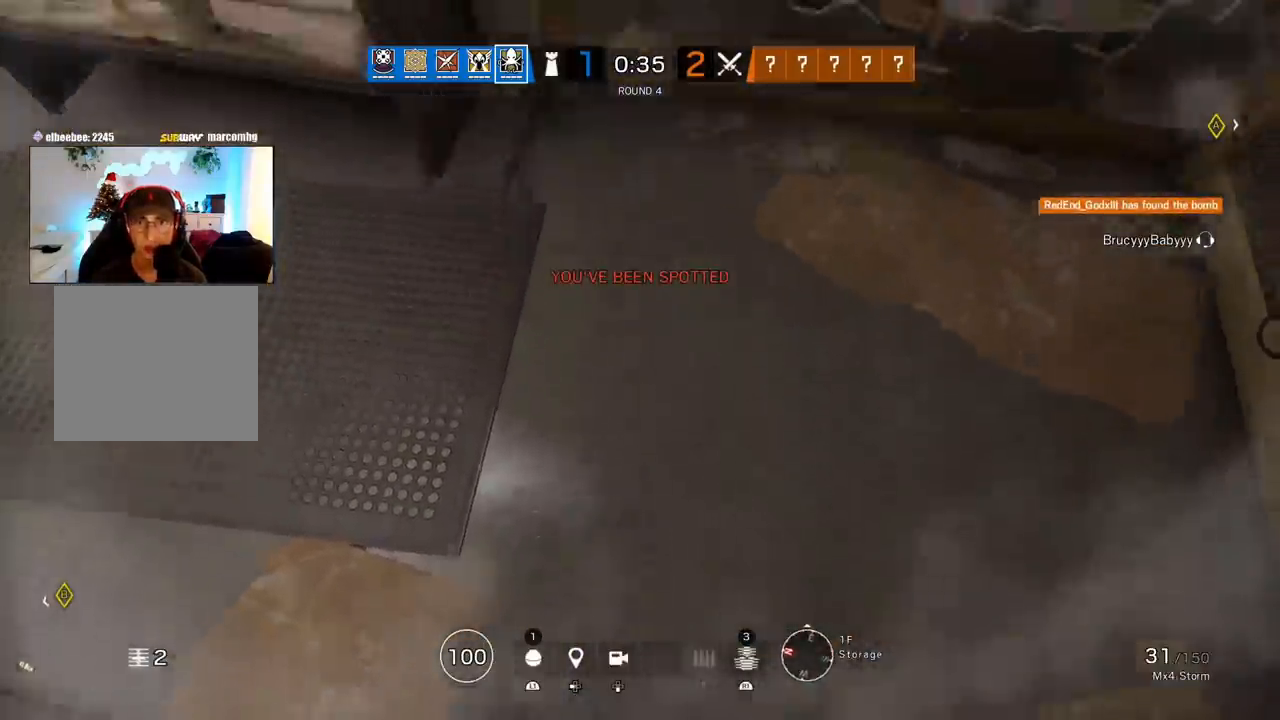
{"buttons": [], "left_stick": "center", "right_stick": "up", "events": [[50, "R2", "up"], [83, "right_stick", "center"], [150, "left_stick", "right"], [350, "left_stick", "center"], [350, "right_stick", "up"]]}
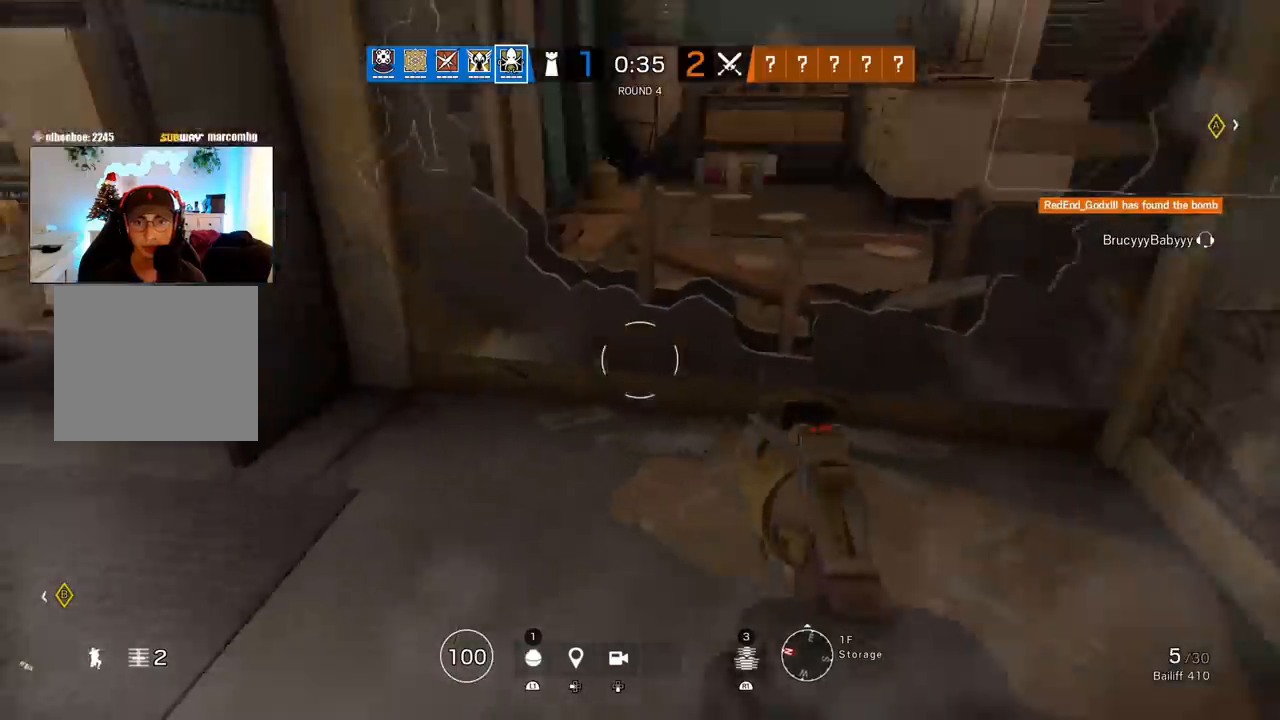
{"buttons": [], "left_stick": "right", "right_stick": "center", "events": [[133, "right_stick", "center"], [183, "left_stick", "left"], [350, "left_stick", "center"], [500, "left_stick", "right"]]}
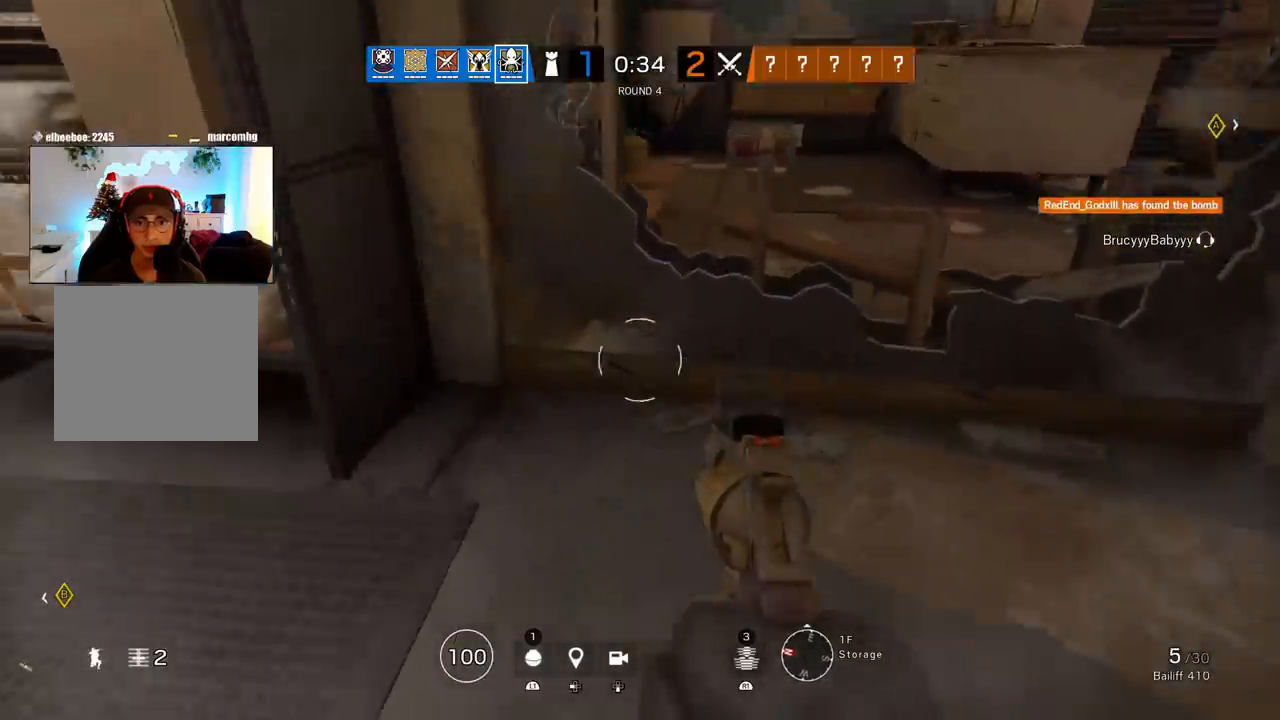
{"buttons": [], "left_stick": "right", "right_stick": "center", "events": [[33, "R1", "down"], [100, "R1", "up"], [350, "R1", "down"], [433, "R1", "up"]]}
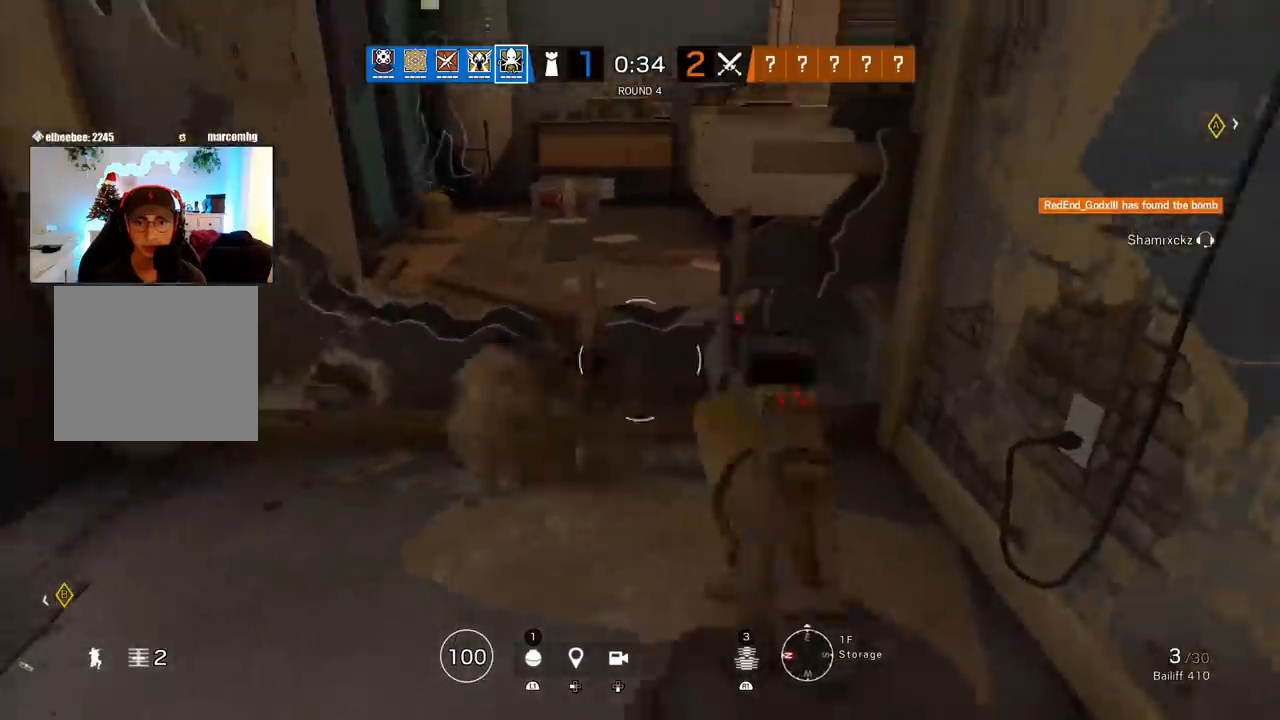
{"buttons": [], "left_stick": "left", "right_stick": "center", "events": [[133, "R1", "down"], [150, "left_stick", "center"], [183, "R1", "up"], [200, "left_stick", "left"]]}
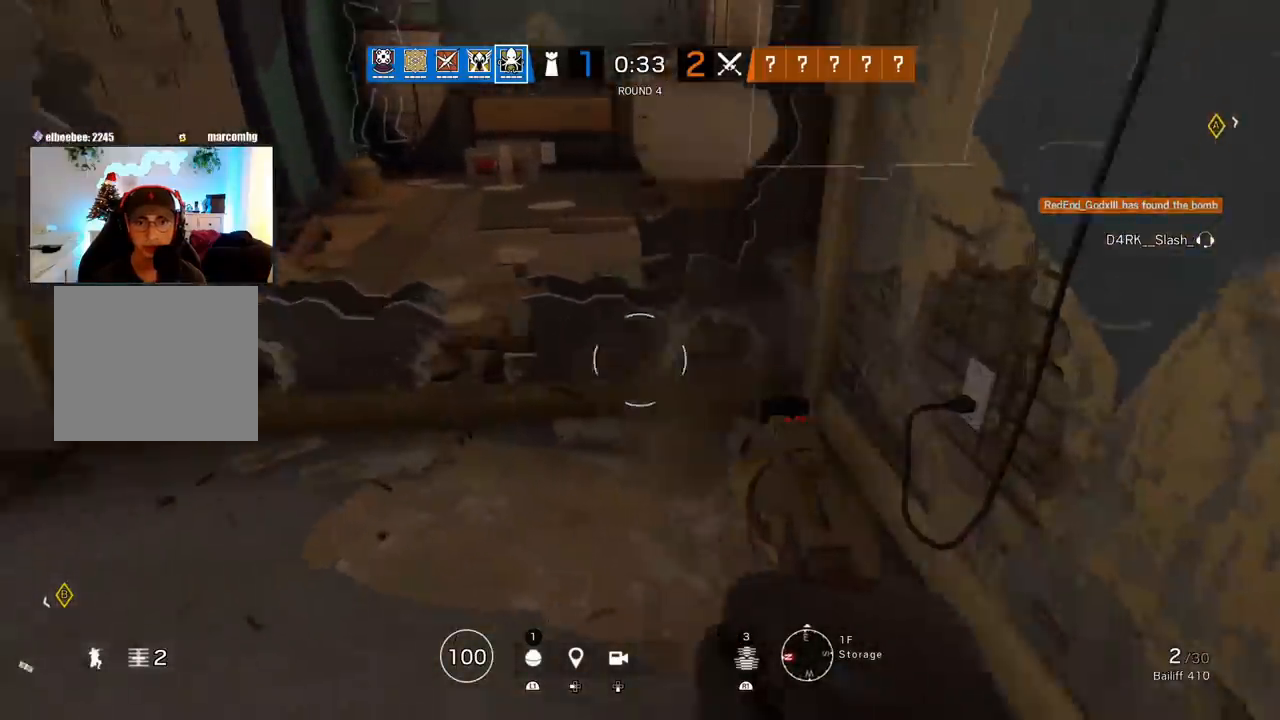
{"buttons": [], "left_stick": "left", "right_stick": "center", "events": [[367, "R1", "down"], [483, "R1", "up"]]}
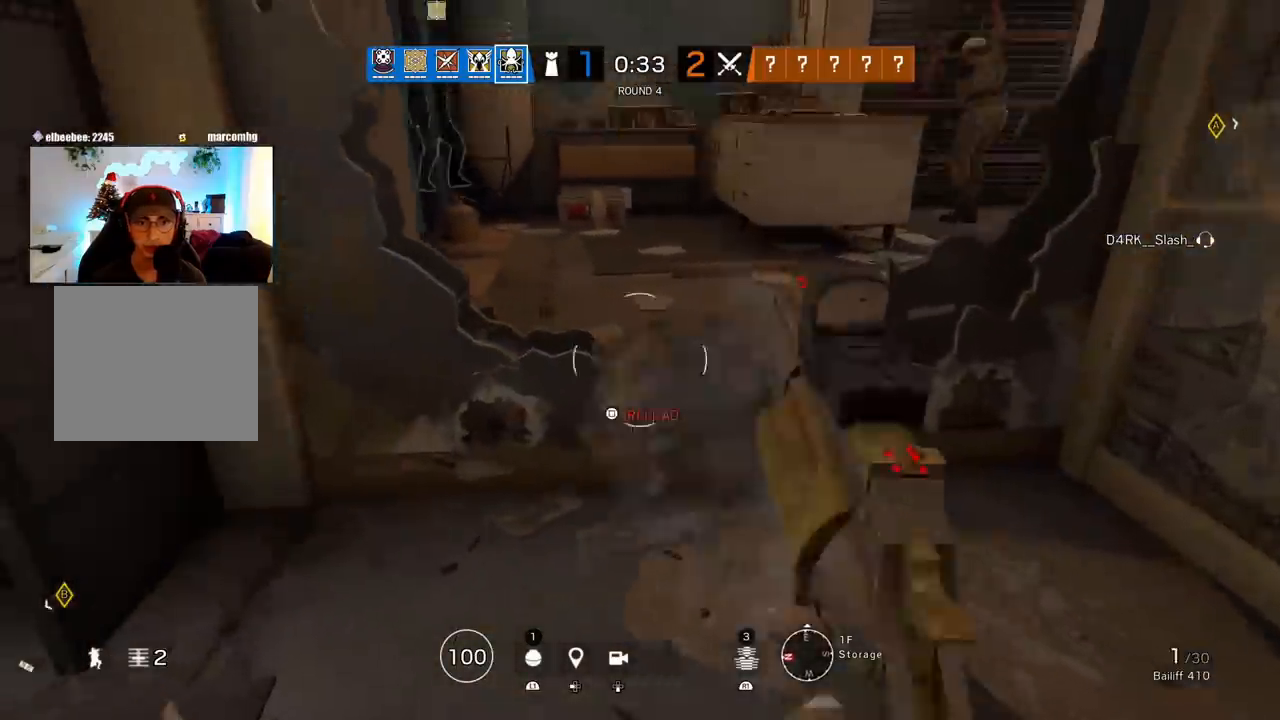
{"buttons": ["L3"], "left_stick": "up", "right_stick": "center", "events": [[100, "left_stick", "right"], [233, "left_stick", "up-right"], [283, "L3", "down"], [383, "L3", "up"], [383, "left_stick", "up"], [483, "L3", "down"]]}
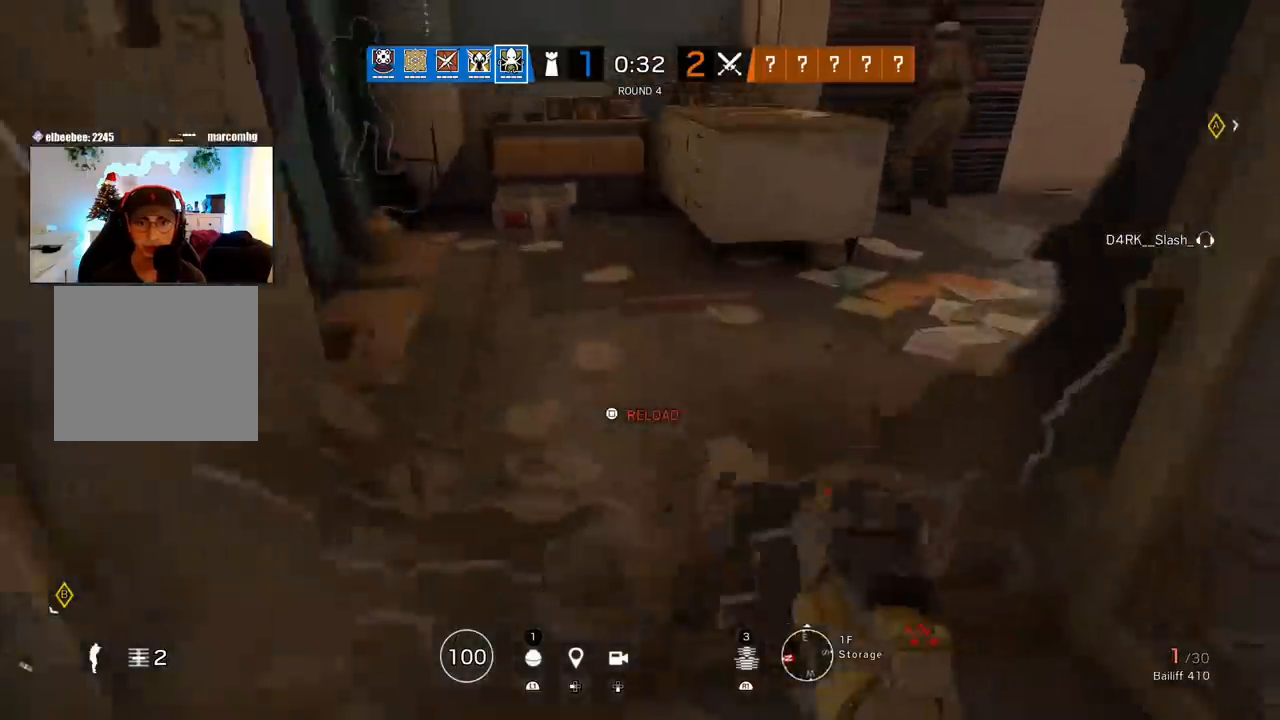
{"buttons": [], "left_stick": "left", "right_stick": "right", "events": [[83, "L3", "up"], [200, "SQUARE", "down"], [250, "SQUARE", "up"], [433, "right_stick", "right"], [450, "left_stick", "left"]]}